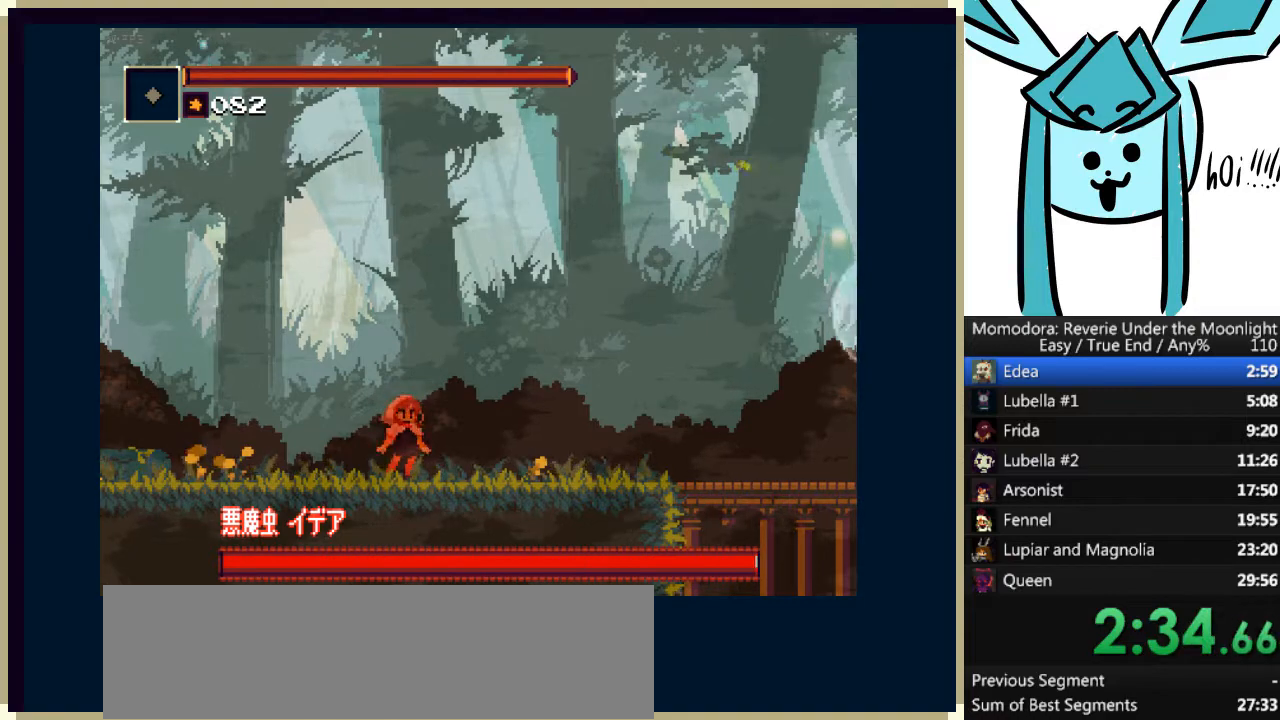
Gameplay with keyboard; each line is a JSON object with the keys held at the frame after it. "events" lists presses ("down") and releases ("up") of "a", "d", "down", "e", "left", "q", "right", "s", "shift_l", "shift_r", "tab", "up" and "w" between this image and that frame as [ms after this image, input, new state], when the widget could be followed in between. No other keys are recorded. Mouse input is not recorded.
{"keys": ["d"], "events": []}
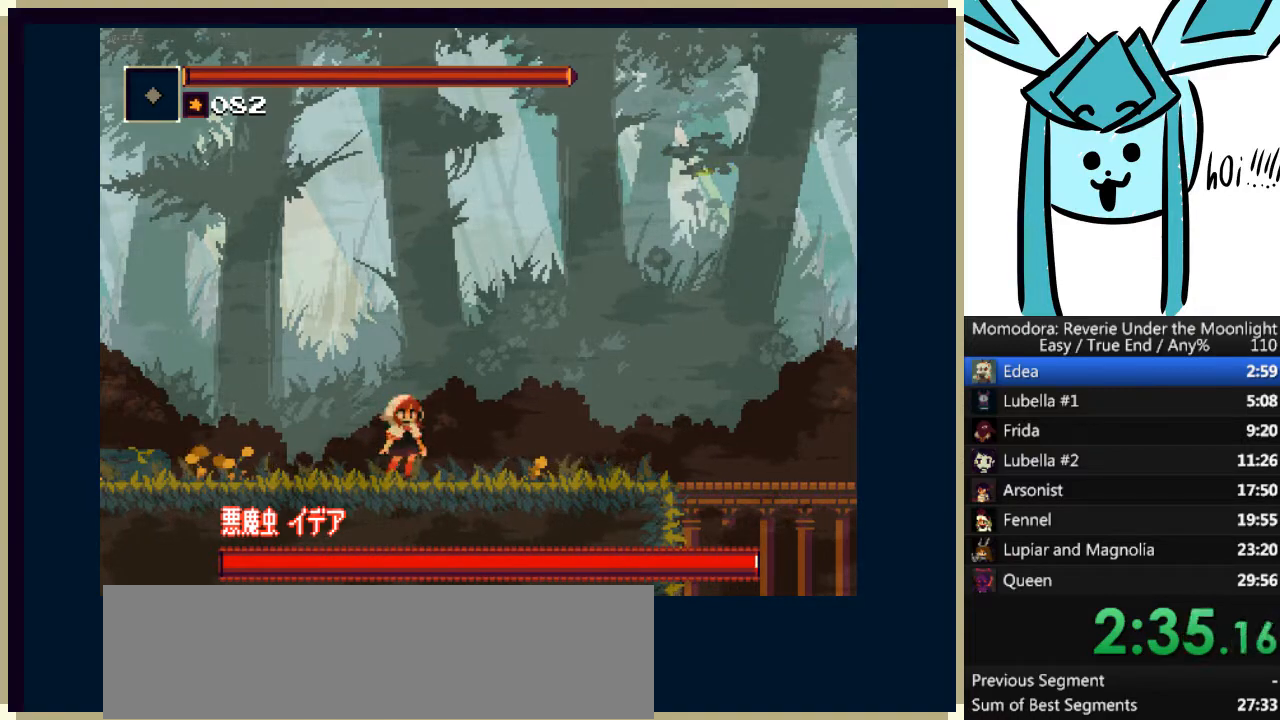
{"keys": ["d"], "events": []}
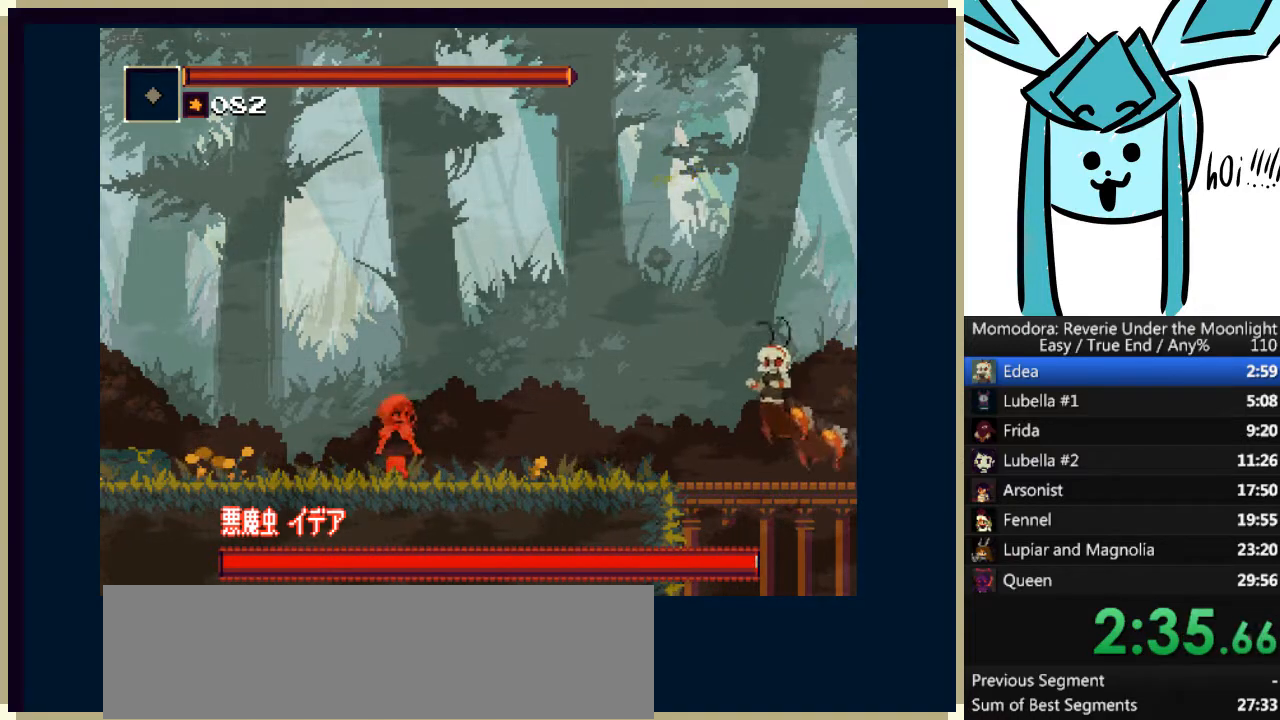
{"keys": ["d"], "events": []}
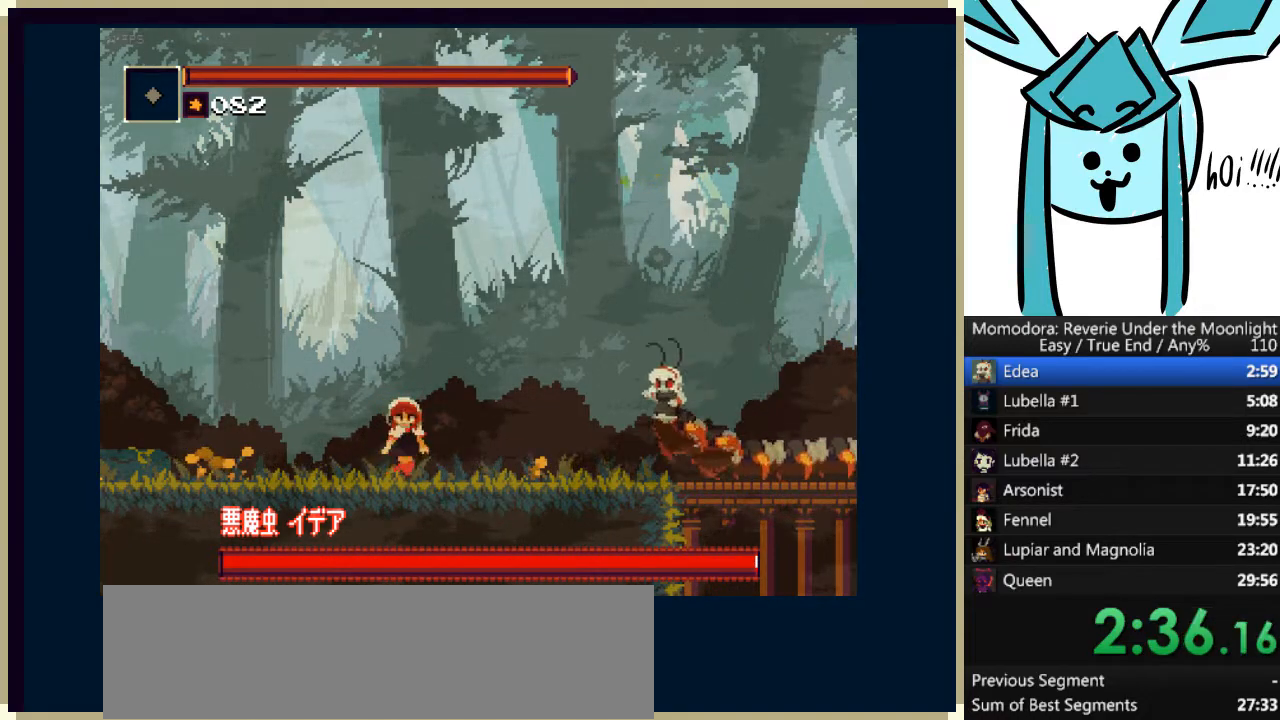
{"keys": ["d", "right"], "events": [[167, "d", "up"], [233, "d", "down"], [233, "right", "down"]]}
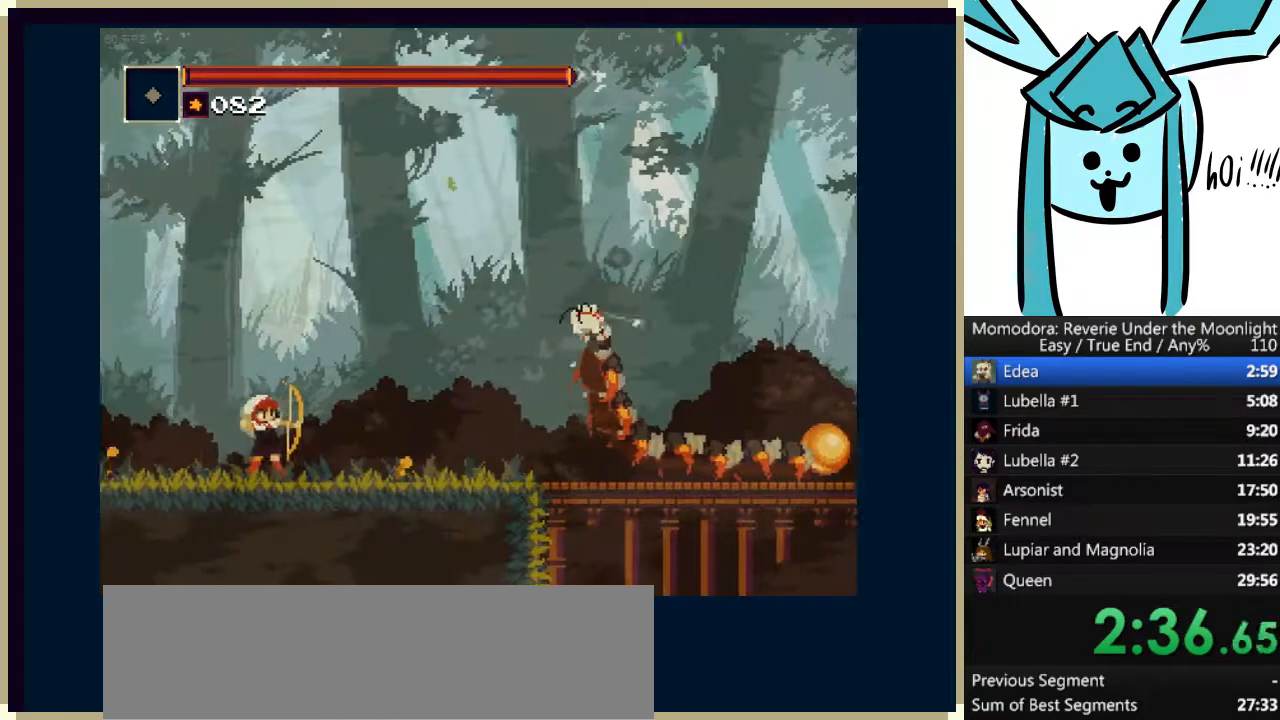
{"keys": ["right"], "events": [[100, "d", "up"]]}
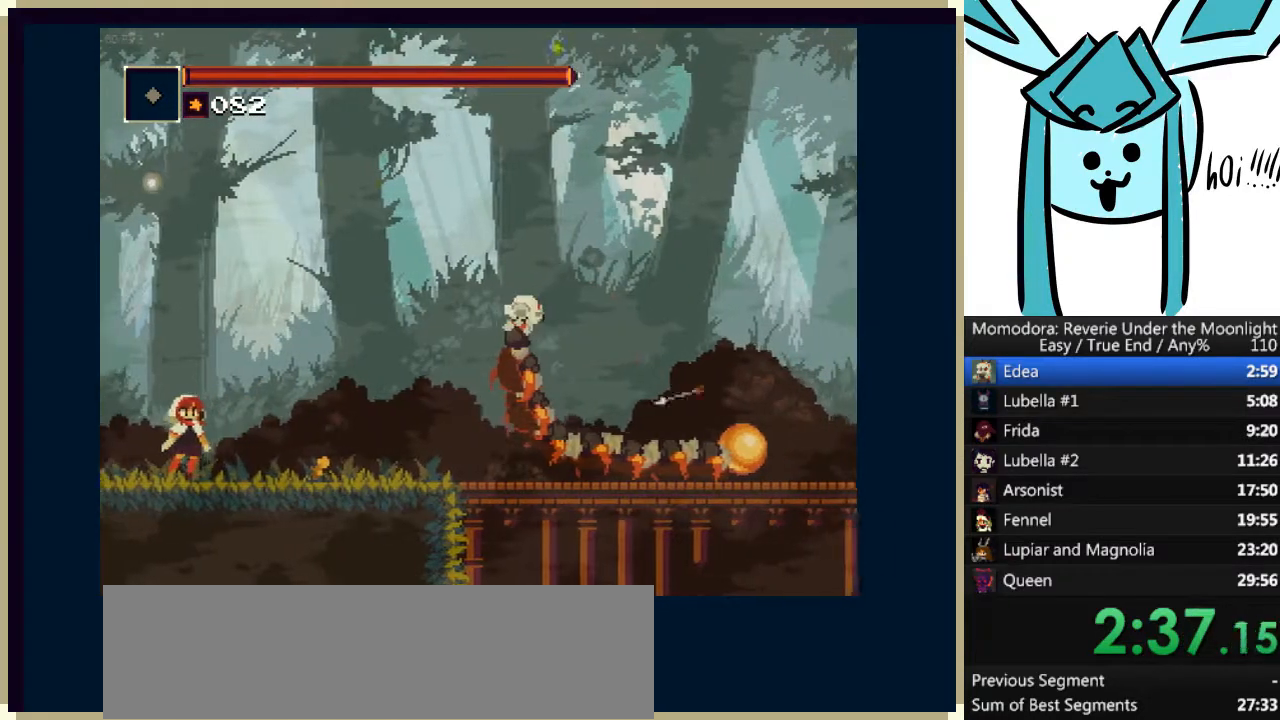
{"keys": ["right"], "events": [[167, "q", "down"], [233, "q", "up"], [333, "q", "down"], [433, "q", "up"]]}
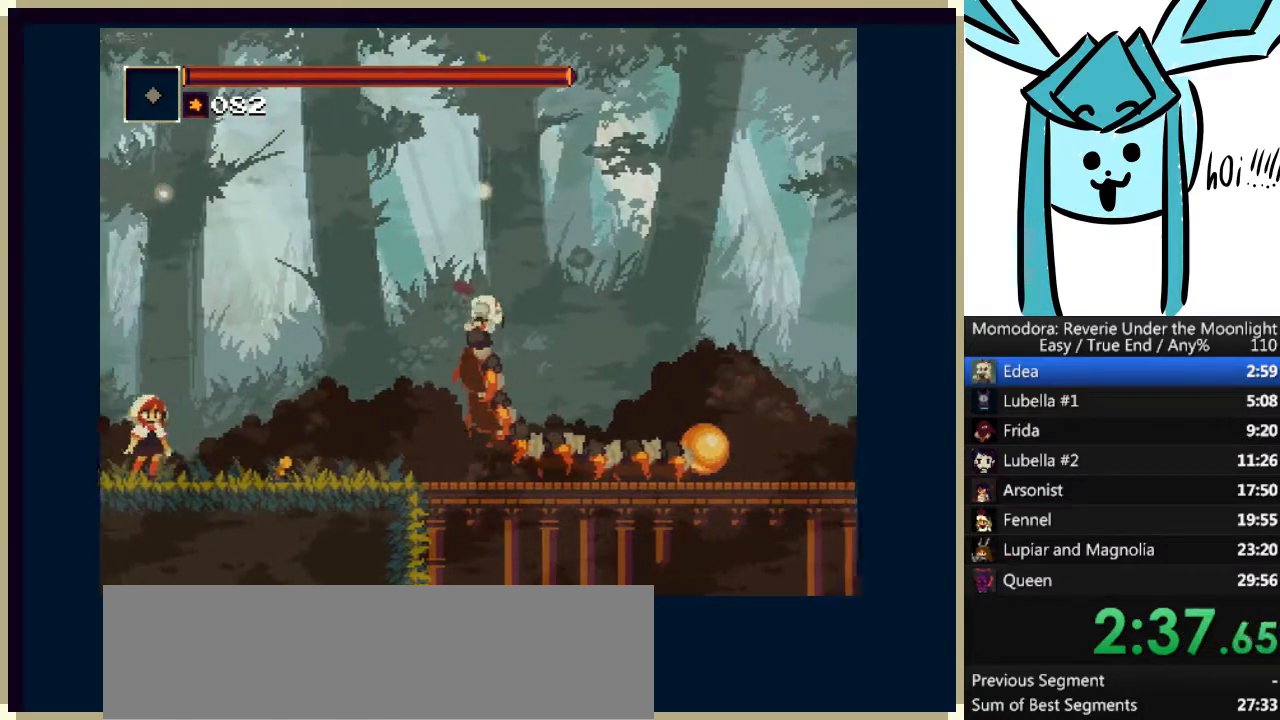
{"keys": ["right"], "events": [[33, "q", "down"], [133, "q", "up"], [200, "q", "down"], [300, "q", "up"], [400, "q", "down"], [433, "q", "up"]]}
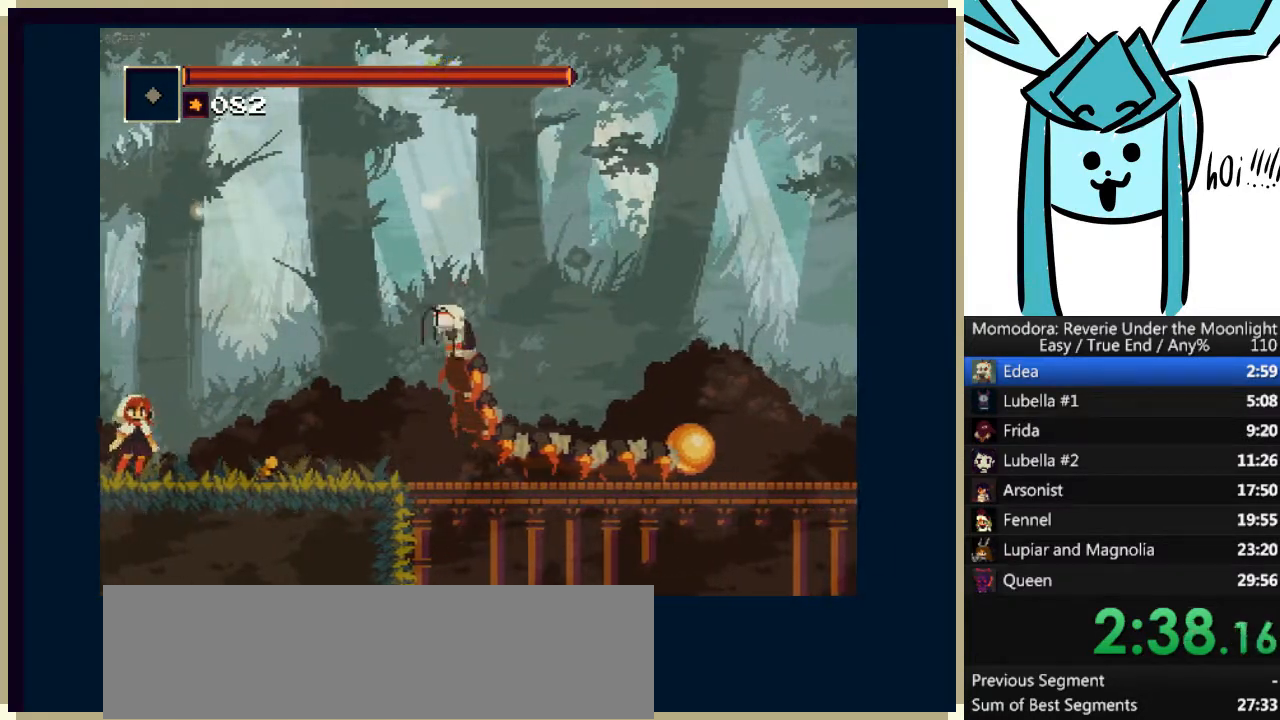
{"keys": ["right"], "events": [[33, "q", "down"], [133, "q", "up"], [233, "q", "down"], [333, "q", "up"], [433, "q", "down"], [500, "q", "up"]]}
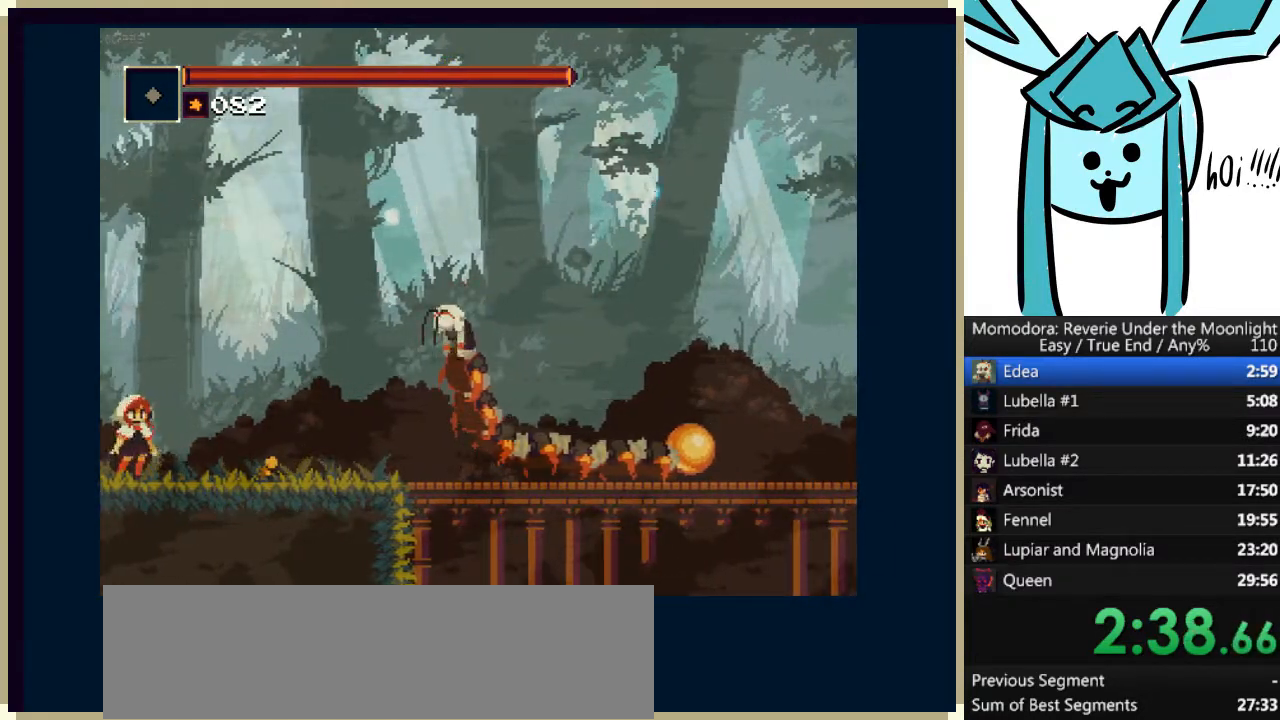
{"keys": ["q", "right"], "events": [[100, "q", "down"], [200, "q", "up"], [300, "q", "down"], [400, "q", "up"], [467, "q", "down"]]}
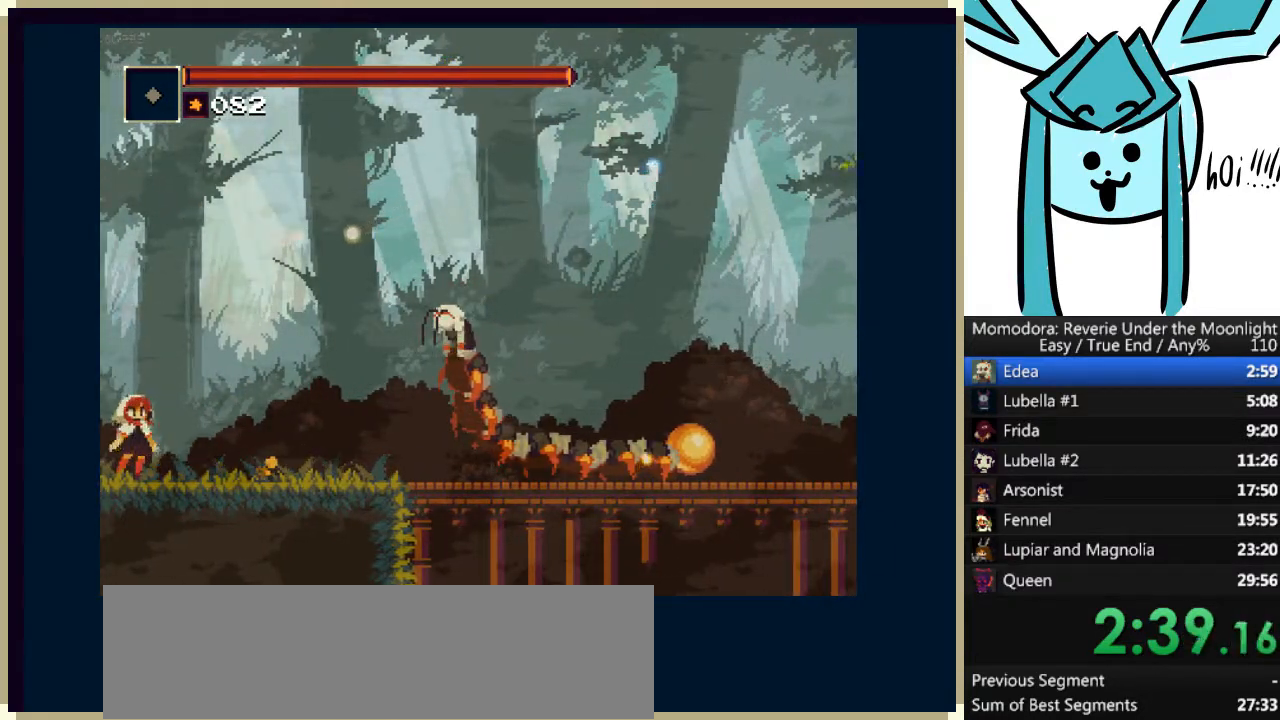
{"keys": ["q", "right"], "events": [[67, "q", "up"], [167, "q", "down"], [267, "q", "up"], [367, "q", "down"], [400, "q", "up"], [500, "q", "down"]]}
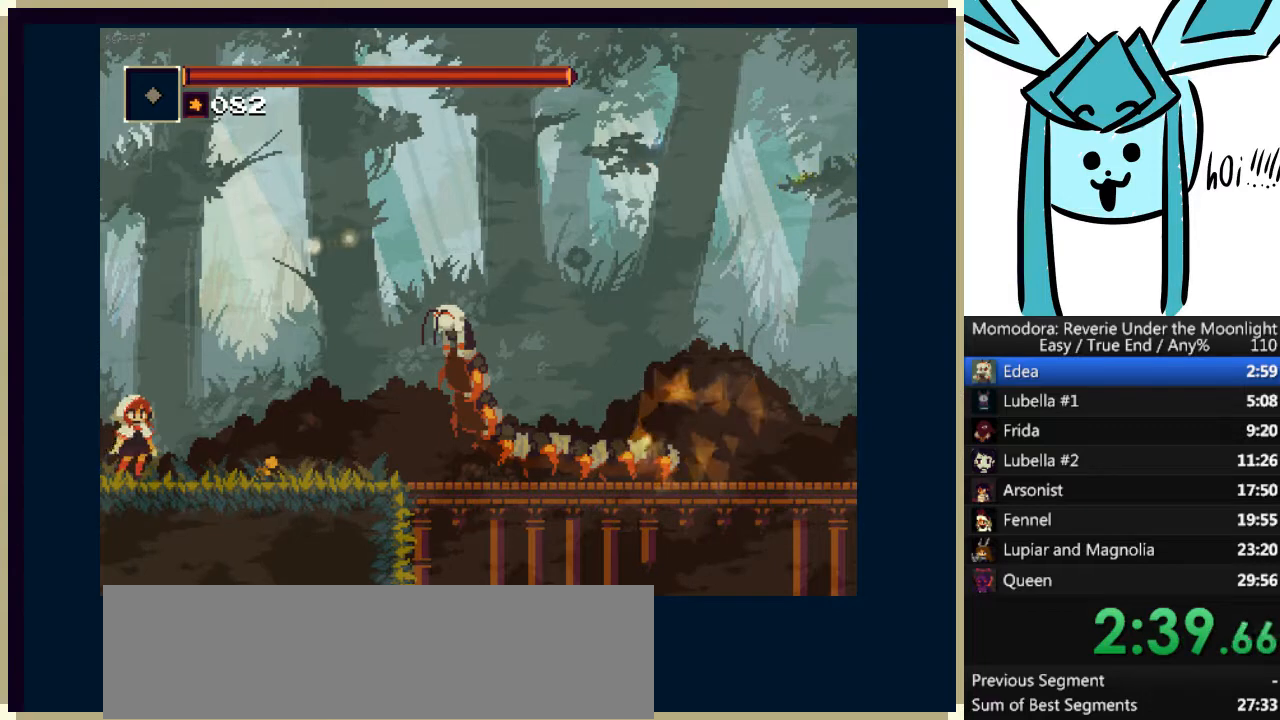
{"keys": ["right"], "events": [[100, "q", "up"], [167, "q", "down"], [267, "q", "up"], [367, "q", "down"], [467, "q", "up"]]}
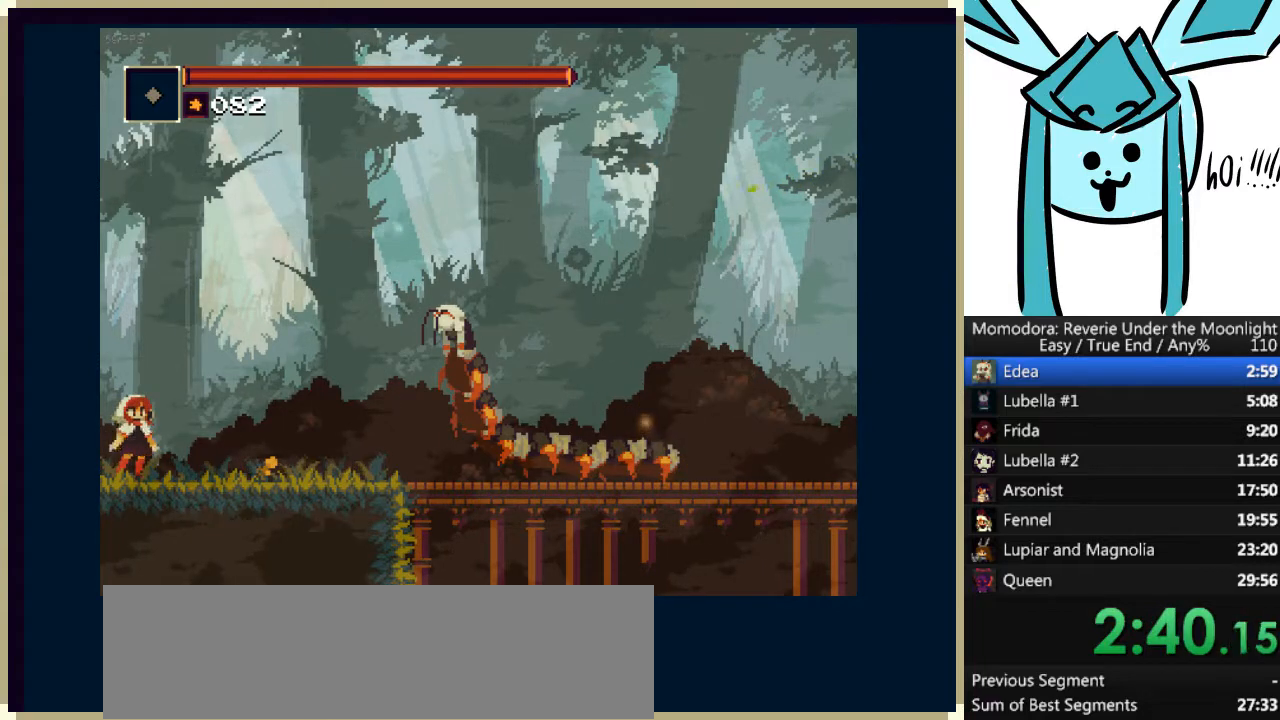
{"keys": ["right"], "events": [[67, "q", "down"], [133, "q", "up"], [233, "q", "down"], [300, "q", "up"], [433, "q", "down"], [467, "q", "up"]]}
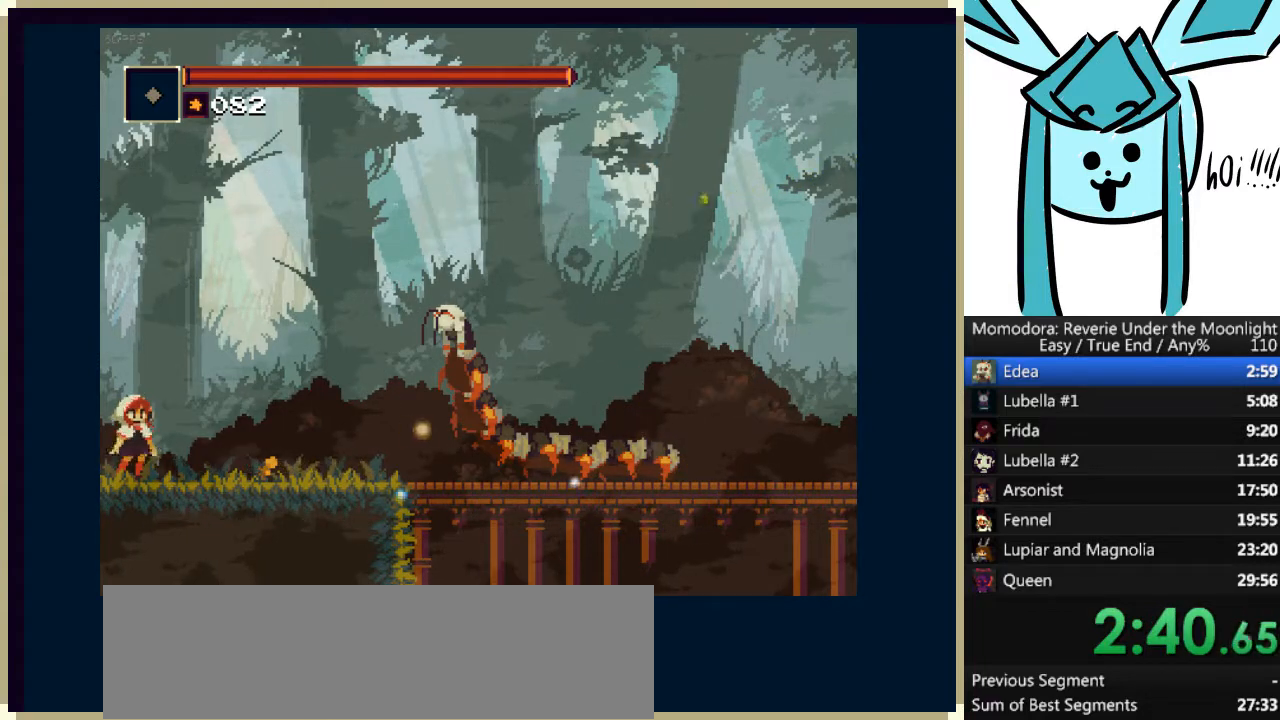
{"keys": ["q", "right"], "events": [[133, "q", "down"], [200, "q", "up"], [300, "q", "down"], [400, "q", "up"], [500, "q", "down"]]}
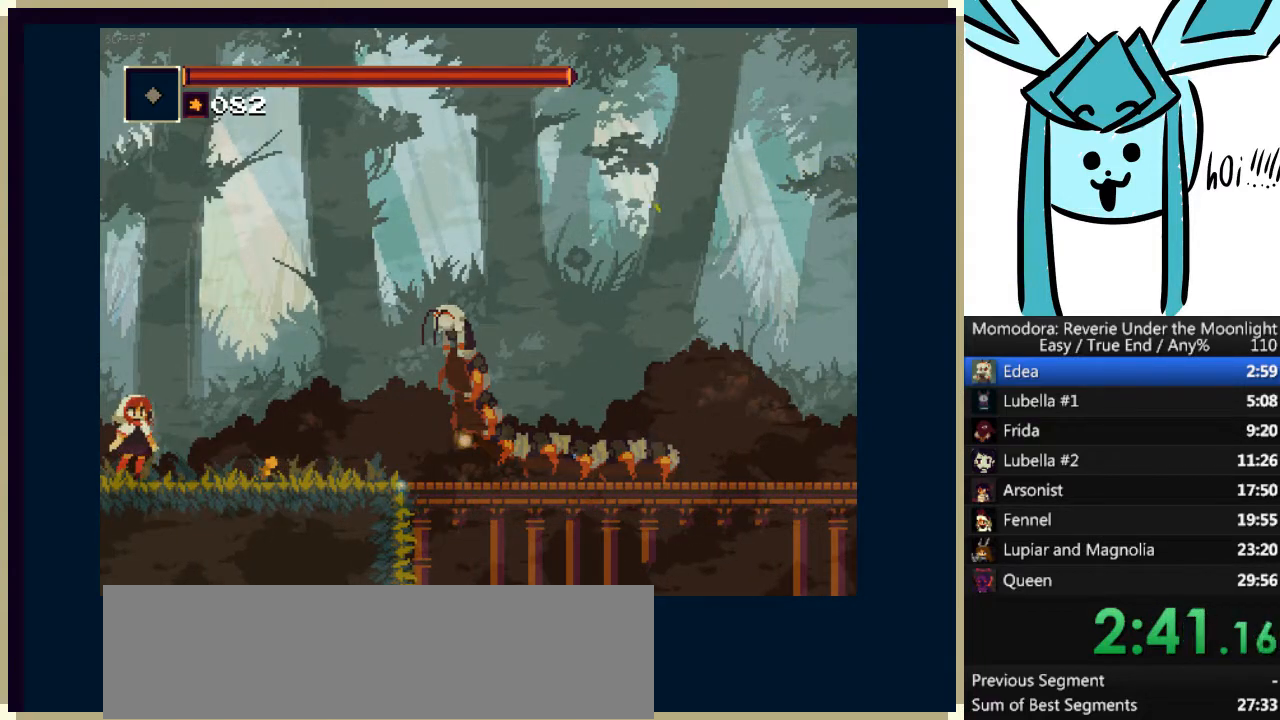
{"keys": ["right"], "events": [[33, "q", "up"], [167, "q", "down"], [233, "q", "up"], [367, "q", "down"], [467, "q", "up"]]}
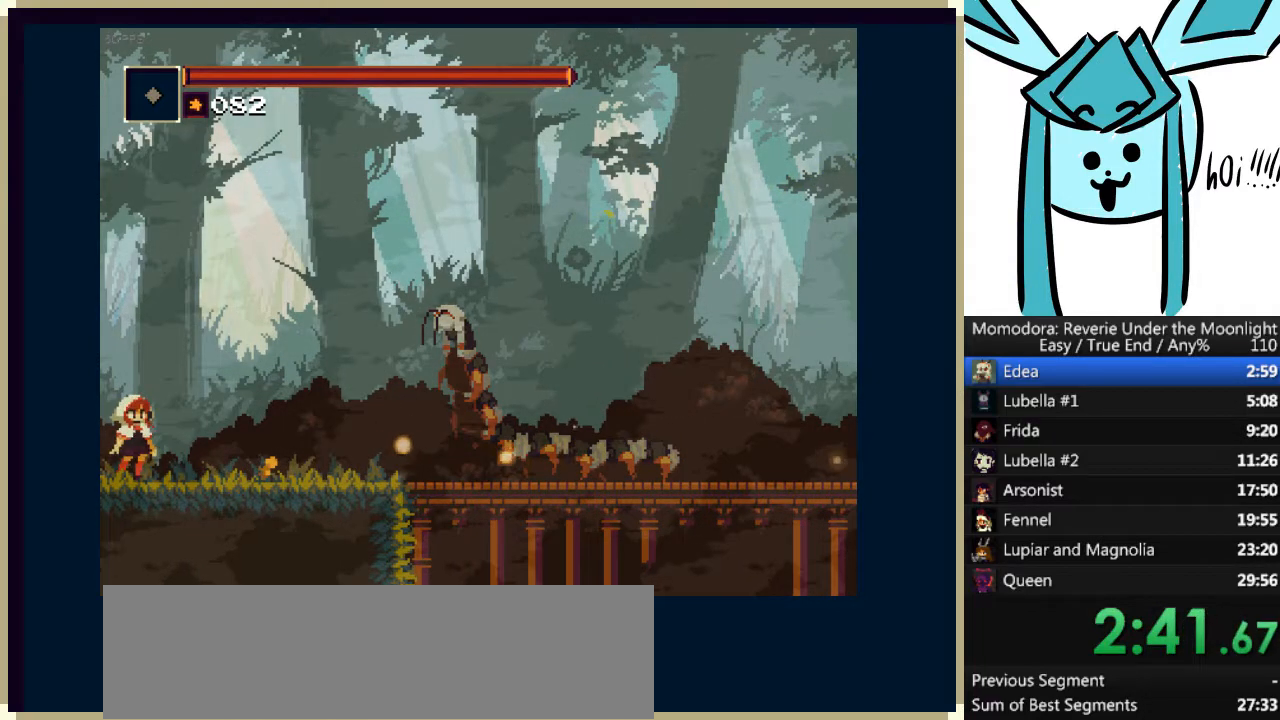
{"keys": ["right"], "events": [[100, "q", "down"], [200, "q", "up"], [300, "q", "down"], [367, "q", "up"]]}
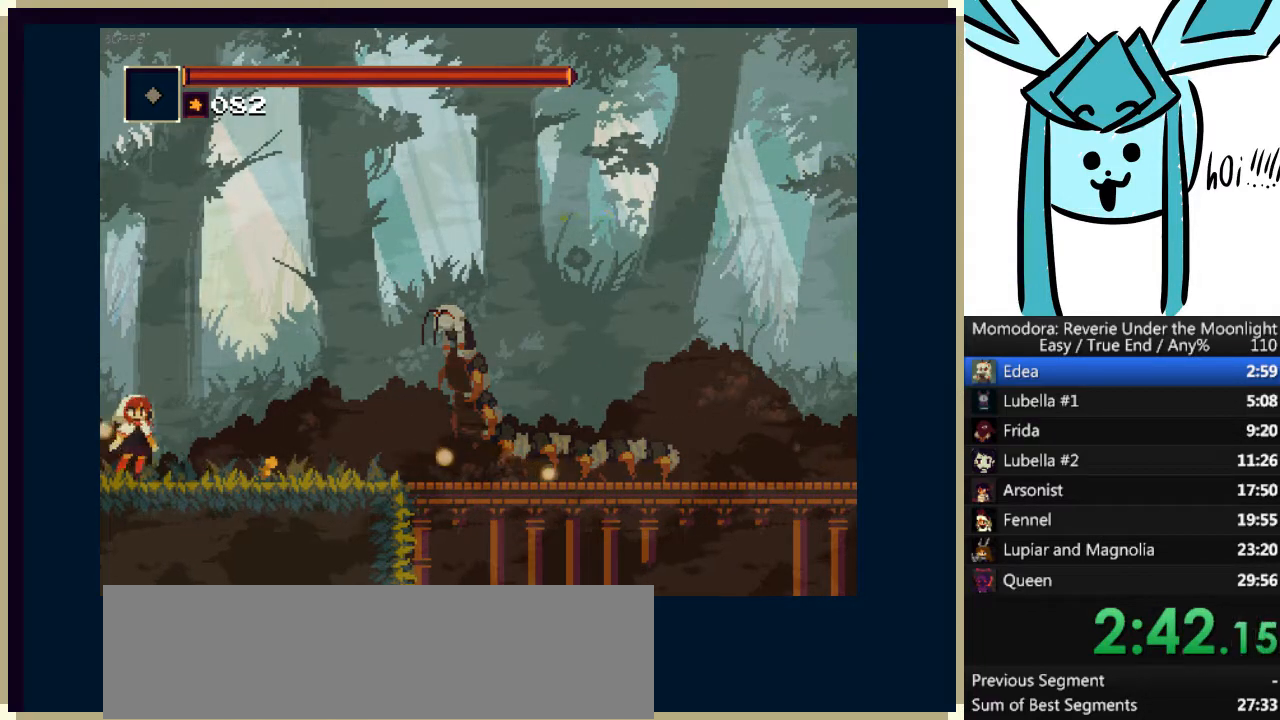
{"keys": ["right"], "events": [[33, "q", "down"], [67, "q", "up"], [200, "q", "down"], [267, "q", "up"], [400, "q", "down"], [433, "q", "up"]]}
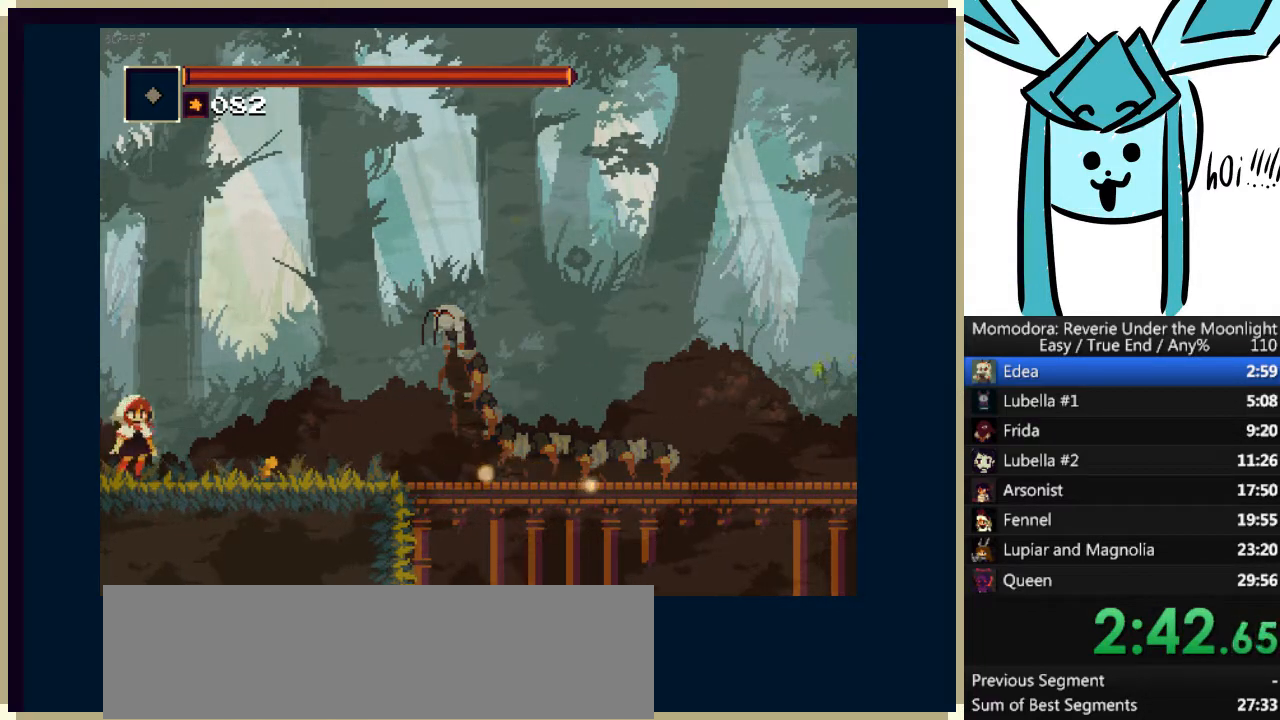
{"keys": ["right"], "events": [[100, "q", "down"], [133, "q", "up"]]}
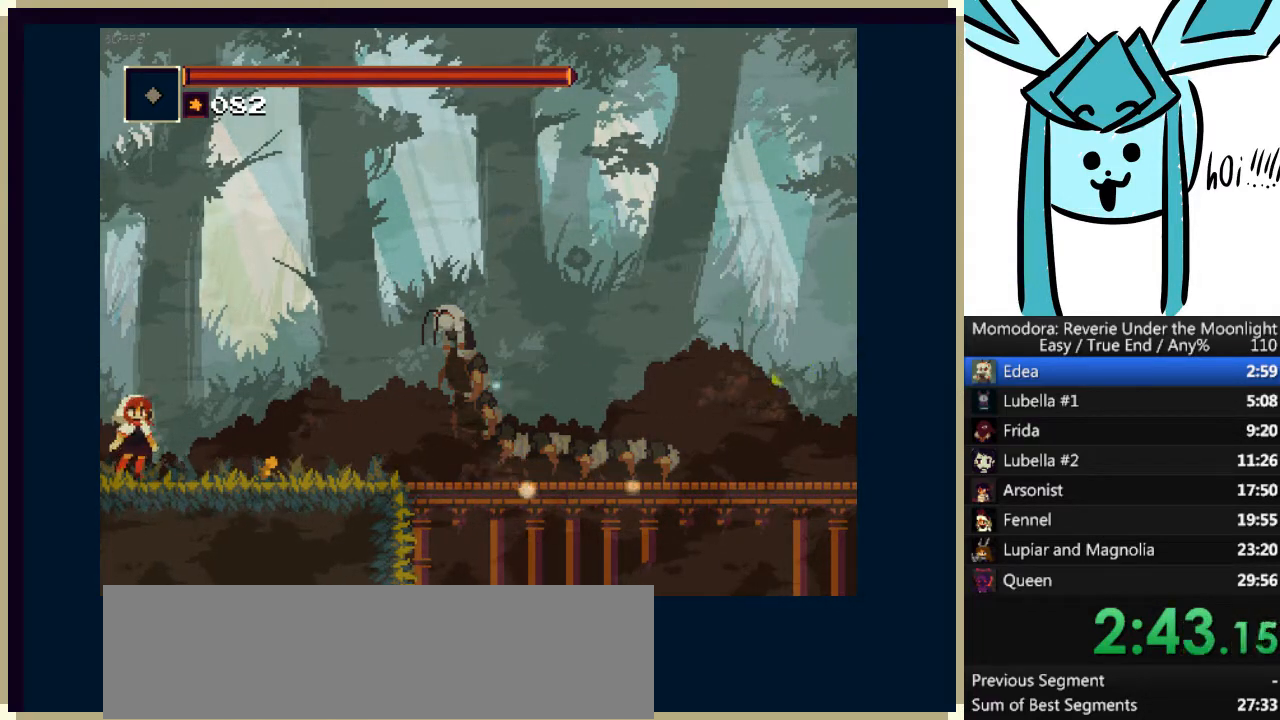
{"keys": ["right"], "events": []}
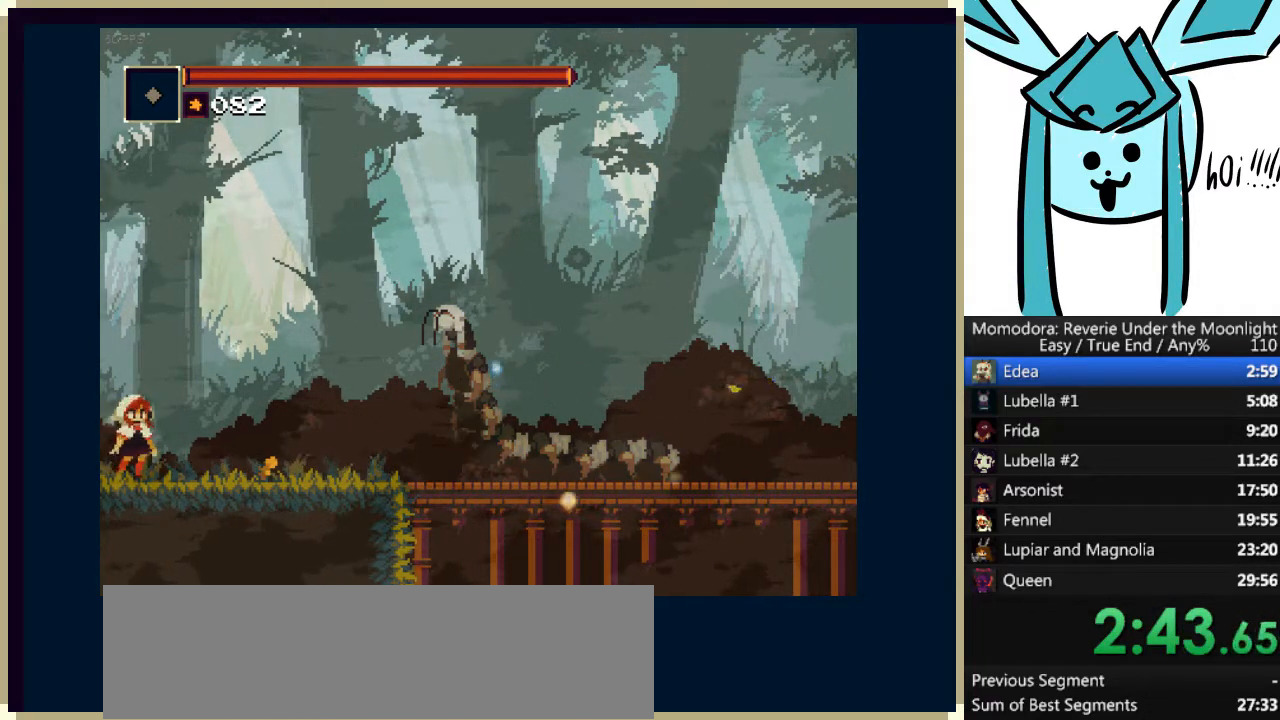
{"keys": ["right"], "events": []}
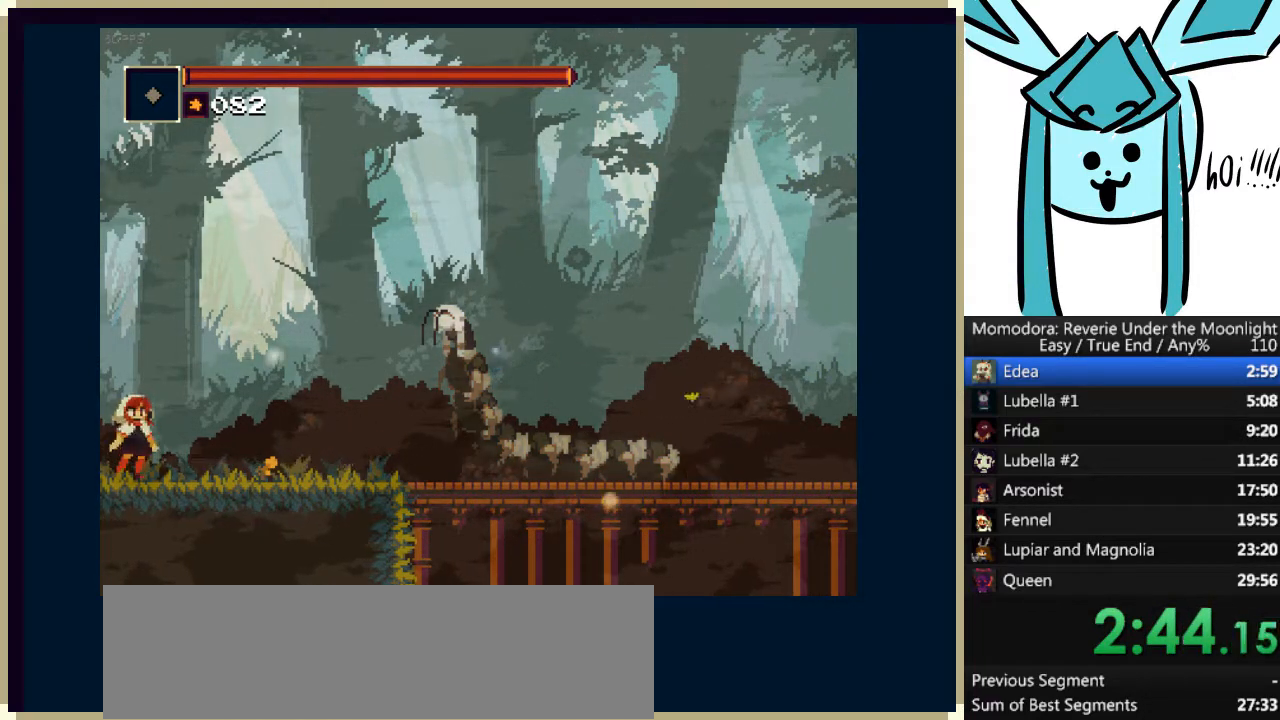
{"keys": ["right"], "events": []}
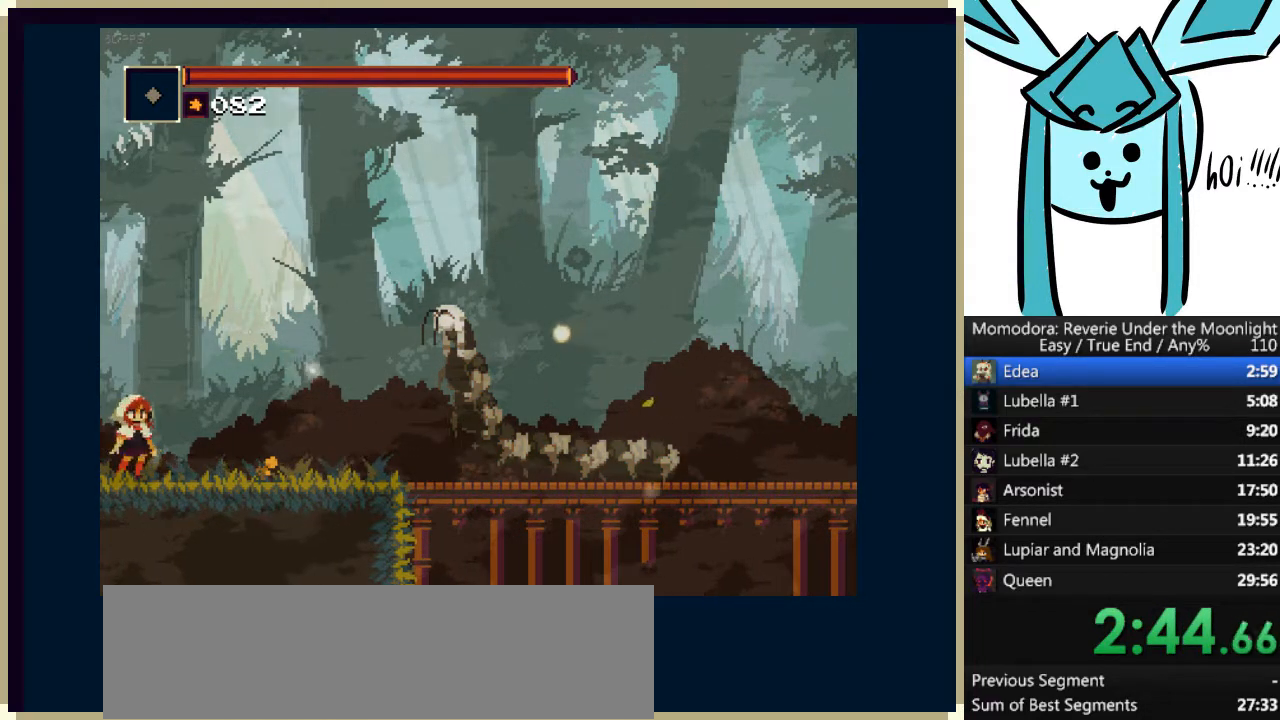
{"keys": ["right"], "events": [[133, "q", "down"], [233, "q", "up"], [367, "q", "down"], [433, "q", "up"]]}
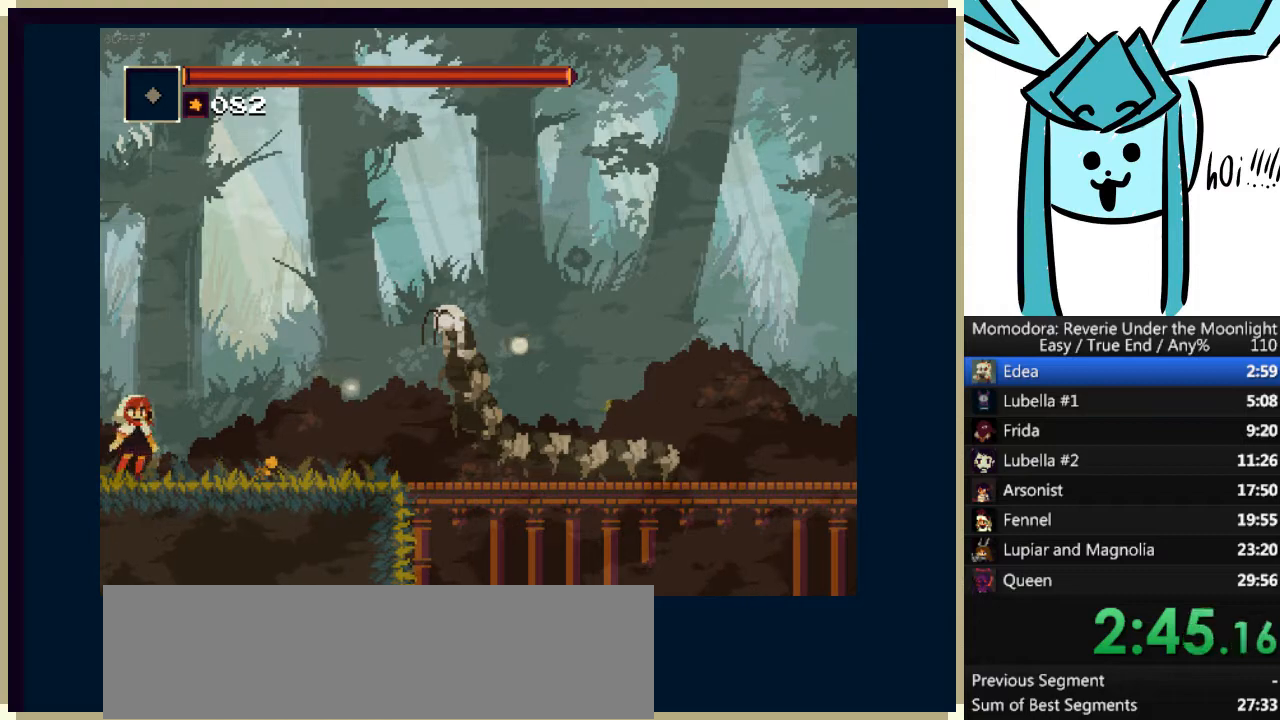
{"keys": ["right"], "events": [[333, "q", "down"], [433, "q", "up"]]}
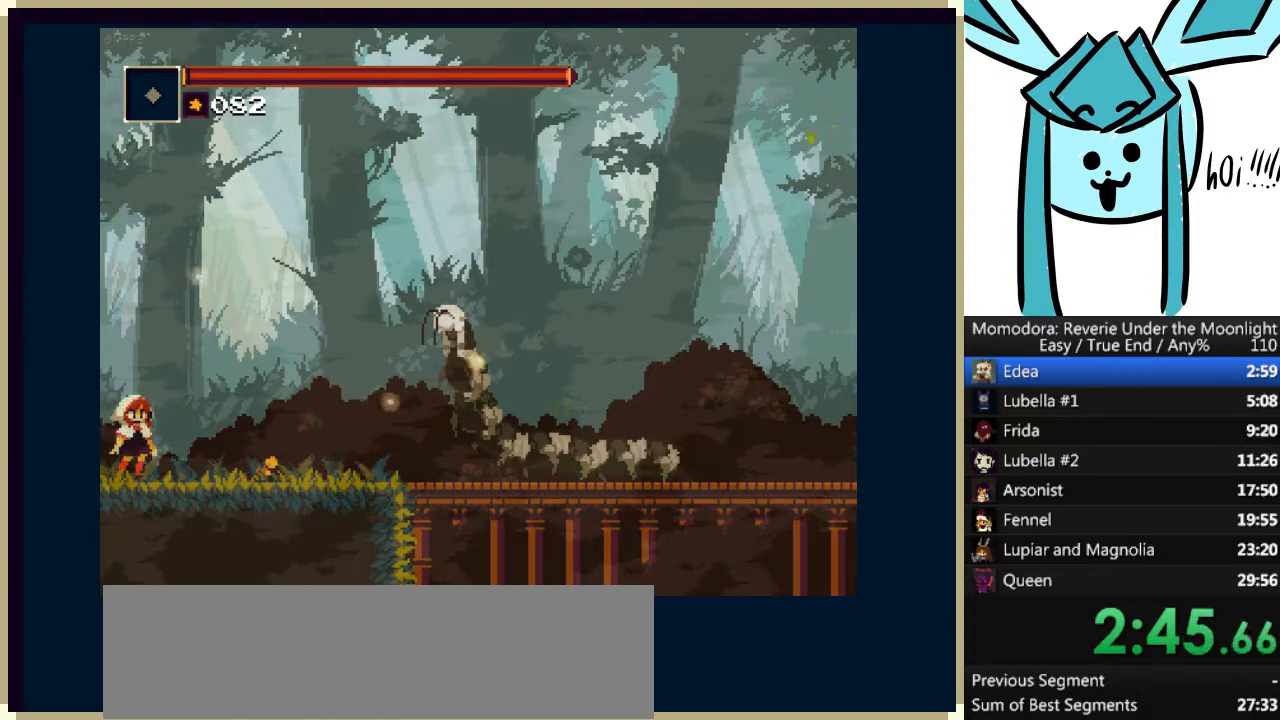
{"keys": ["right"], "events": [[367, "q", "down"], [467, "q", "up"]]}
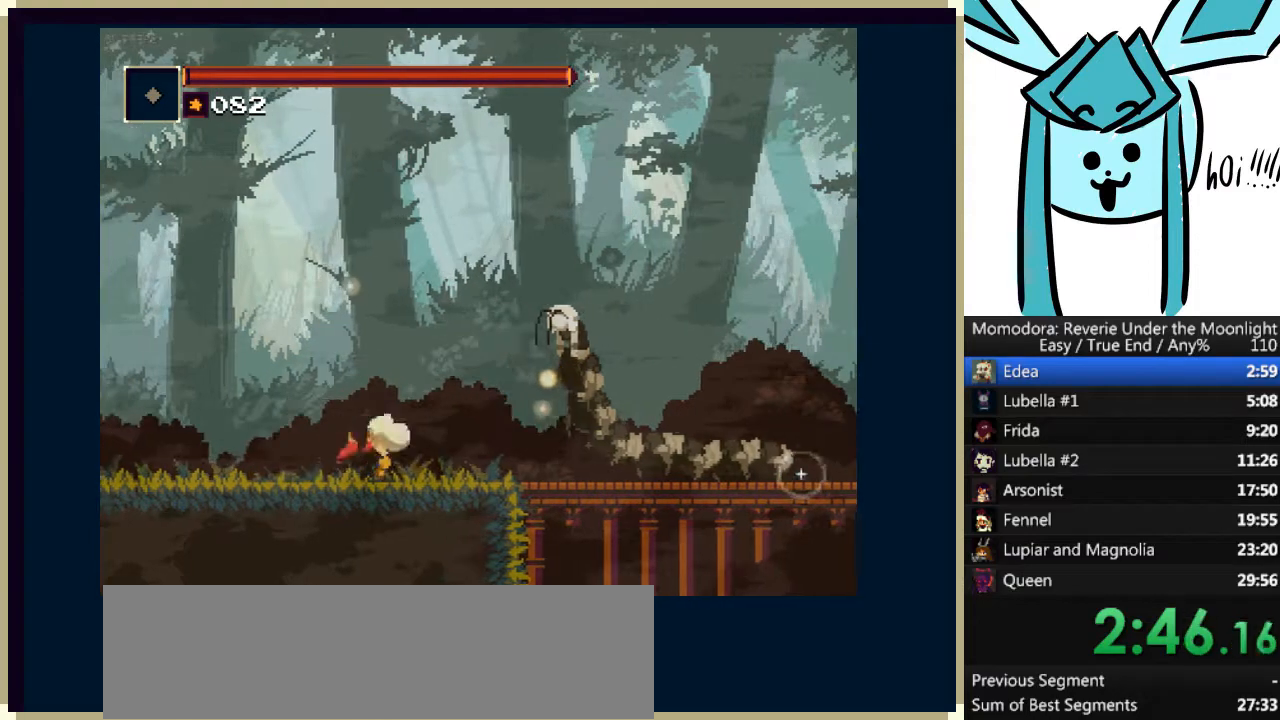
{"keys": ["q", "right"], "events": [[467, "q", "down"]]}
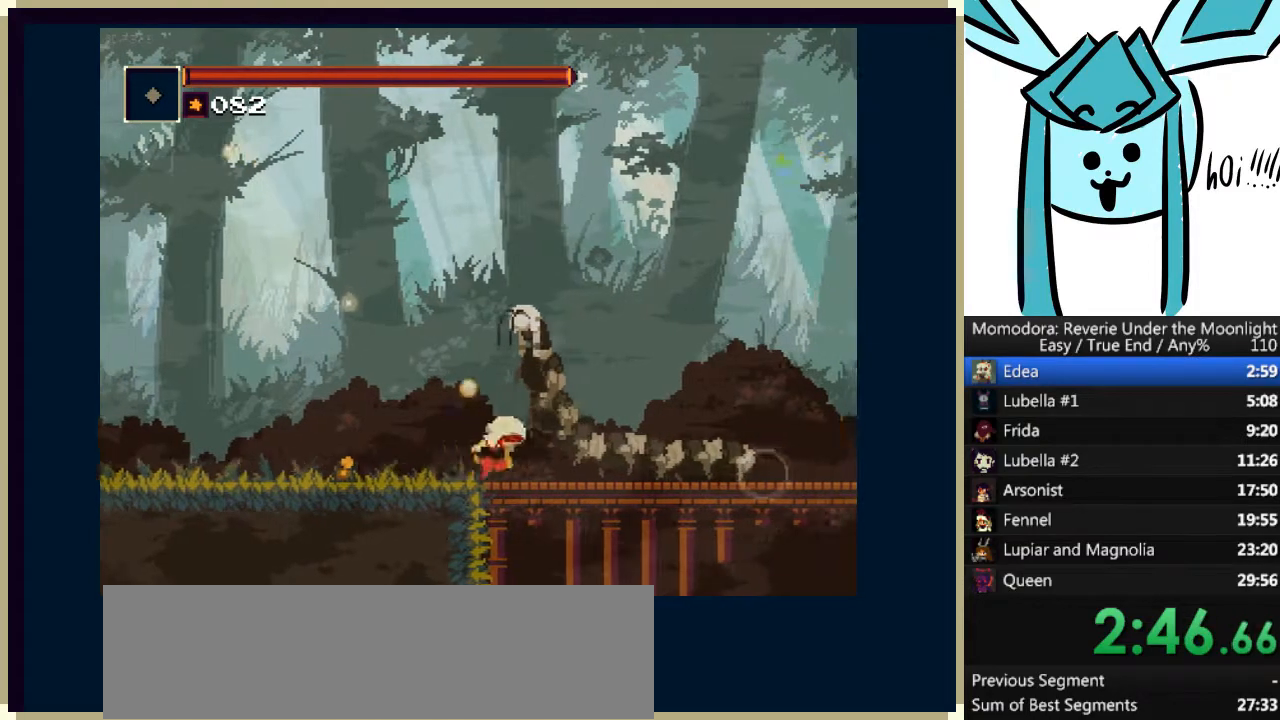
{"keys": ["right"], "events": [[100, "q", "up"]]}
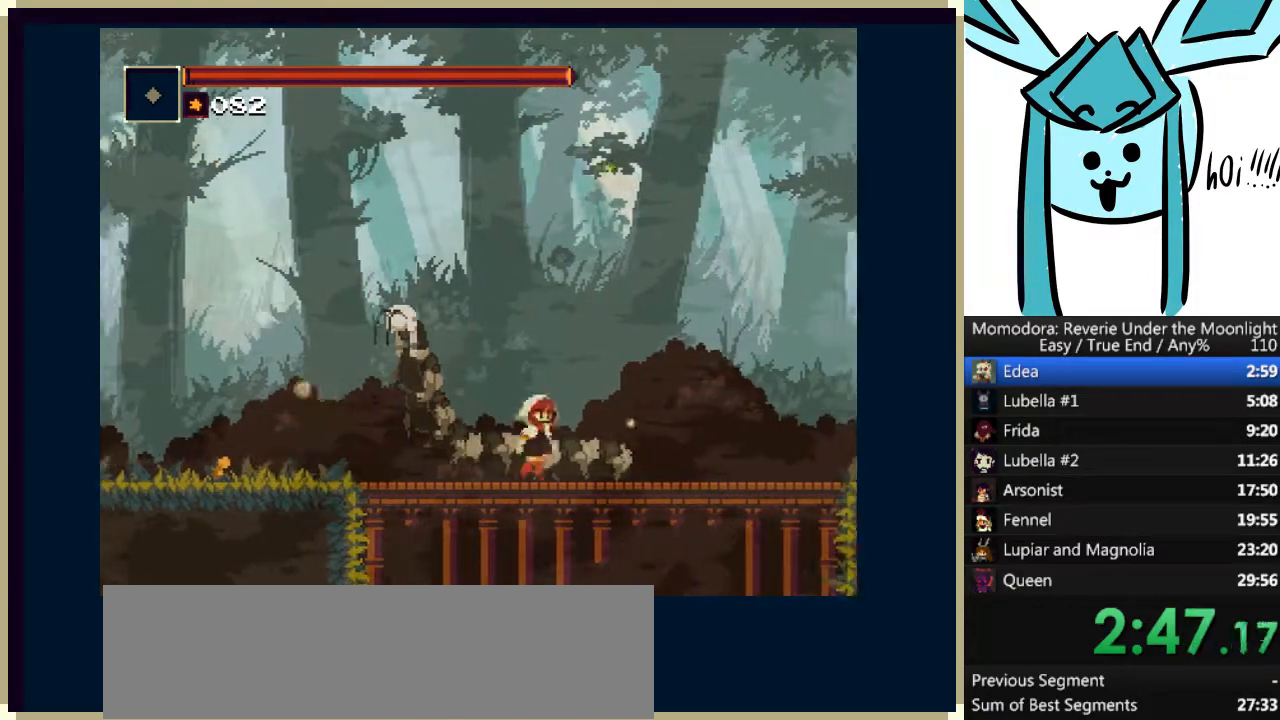
{"keys": ["right"], "events": [[233, "up", "down"], [267, "right", "up"], [300, "a", "down"], [367, "a", "up"], [367, "up", "up"], [400, "right", "down"], [467, "a", "down"], [500, "a", "up"]]}
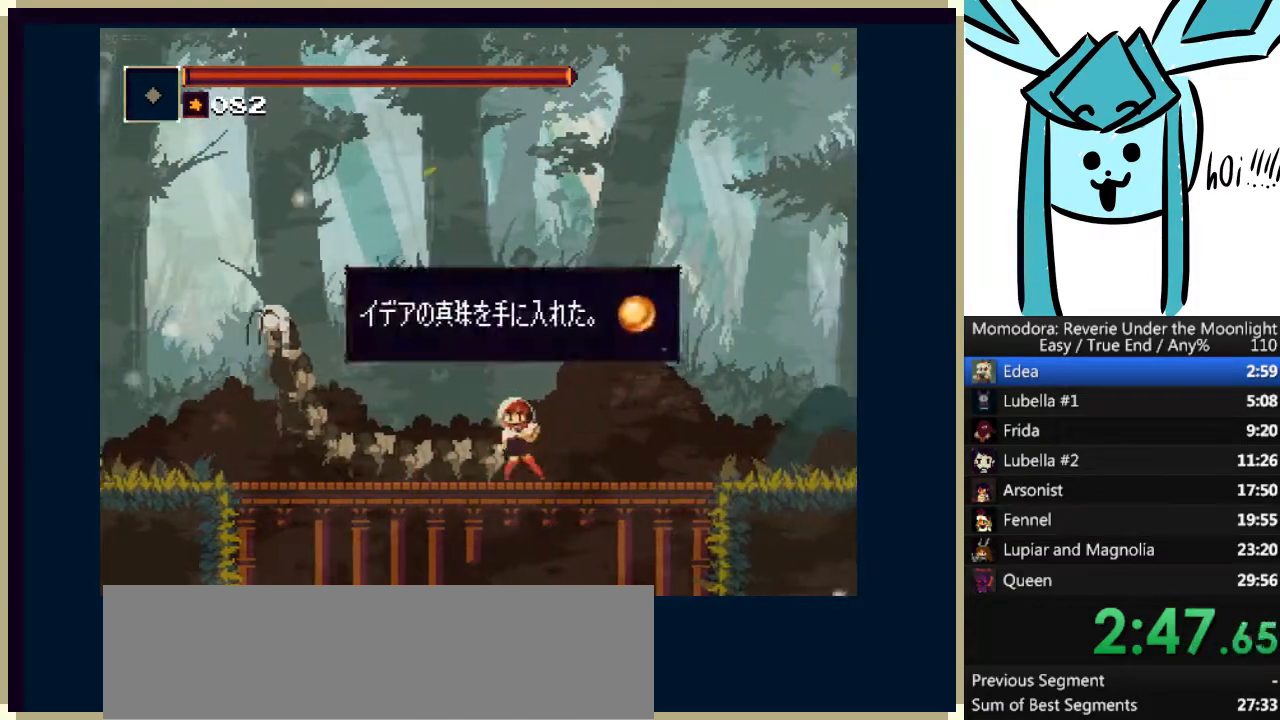
{"keys": ["q", "right"], "events": [[100, "a", "down"], [133, "a", "up"], [267, "q", "down"], [433, "q", "up"], [467, "q", "down"]]}
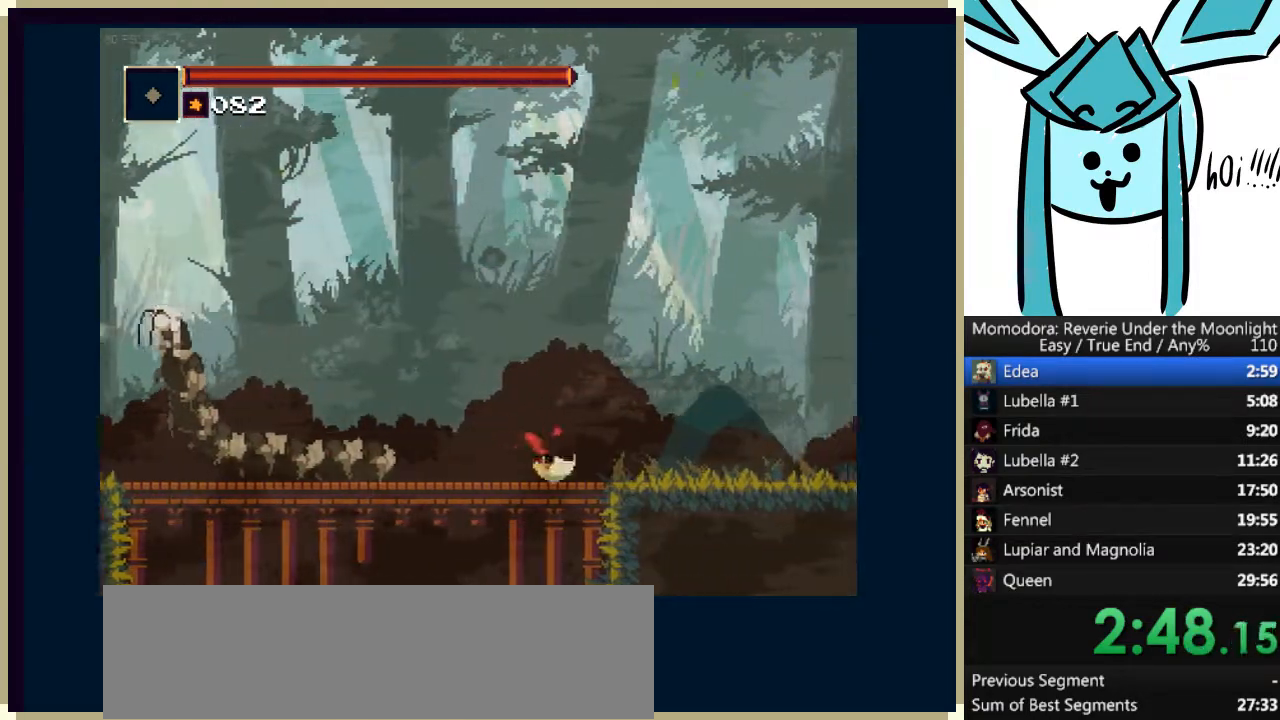
{"keys": ["right"], "events": [[67, "q", "up"], [167, "q", "down"], [300, "q", "up"], [400, "q", "down"], [467, "q", "up"]]}
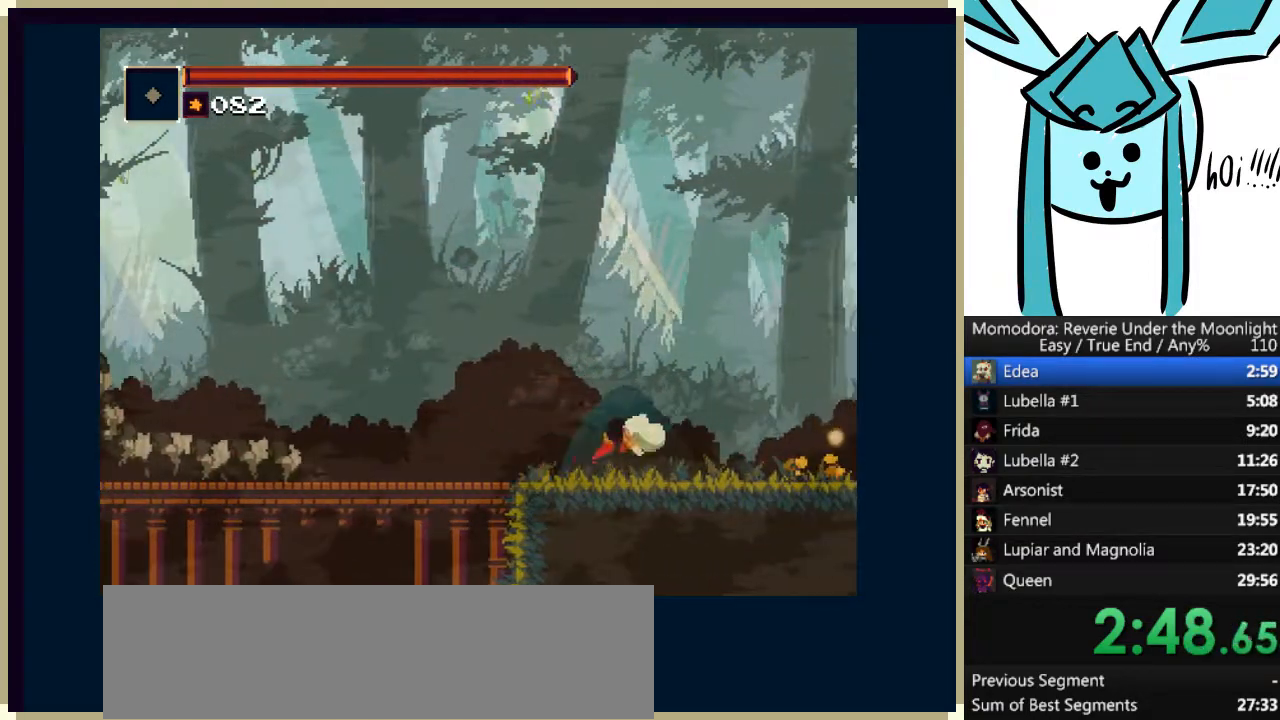
{"keys": ["q", "right"], "events": [[67, "q", "down"], [167, "q", "up"], [267, "q", "down"], [400, "q", "up"], [433, "q", "down"]]}
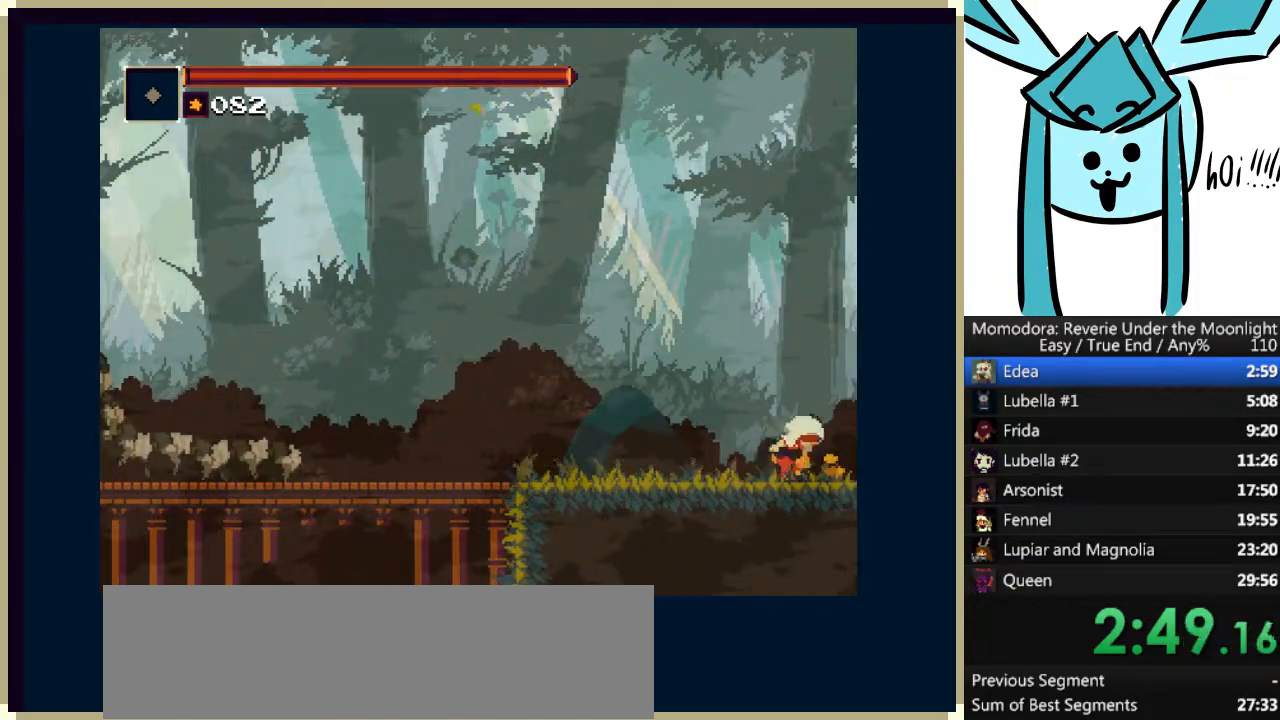
{"keys": ["right"], "events": [[33, "q", "up"], [133, "q", "down"], [233, "q", "up"], [267, "q", "down"], [367, "q", "up"], [467, "q", "down"], [500, "q", "up"]]}